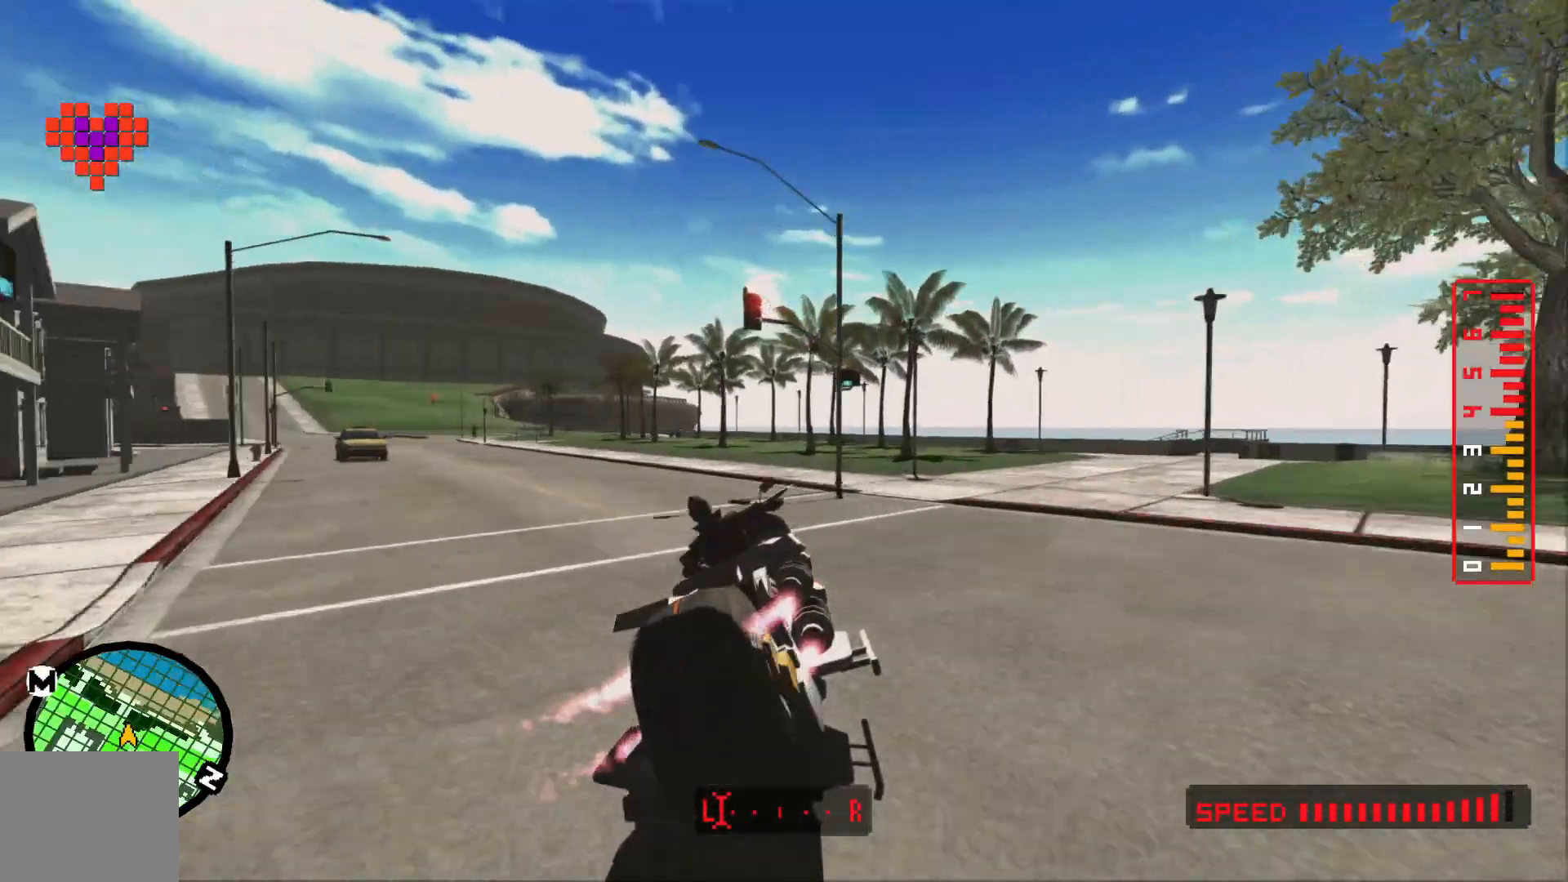
Gameplay with a controller (Xbox layout); each line is a JSON object with the inputs held at the frame after it (dt_ms = milliseconds from this image to that frame). "events" lists button and stick changes between this image and that frame as [ms after this image, input, new state], when the widget could be followed in between. Not read: A HOME L2 L3 R1 R2 R3 SELECT X.
{"dt_ms": 500, "buttons": [], "left_stick": "left", "right_stick": "center"}
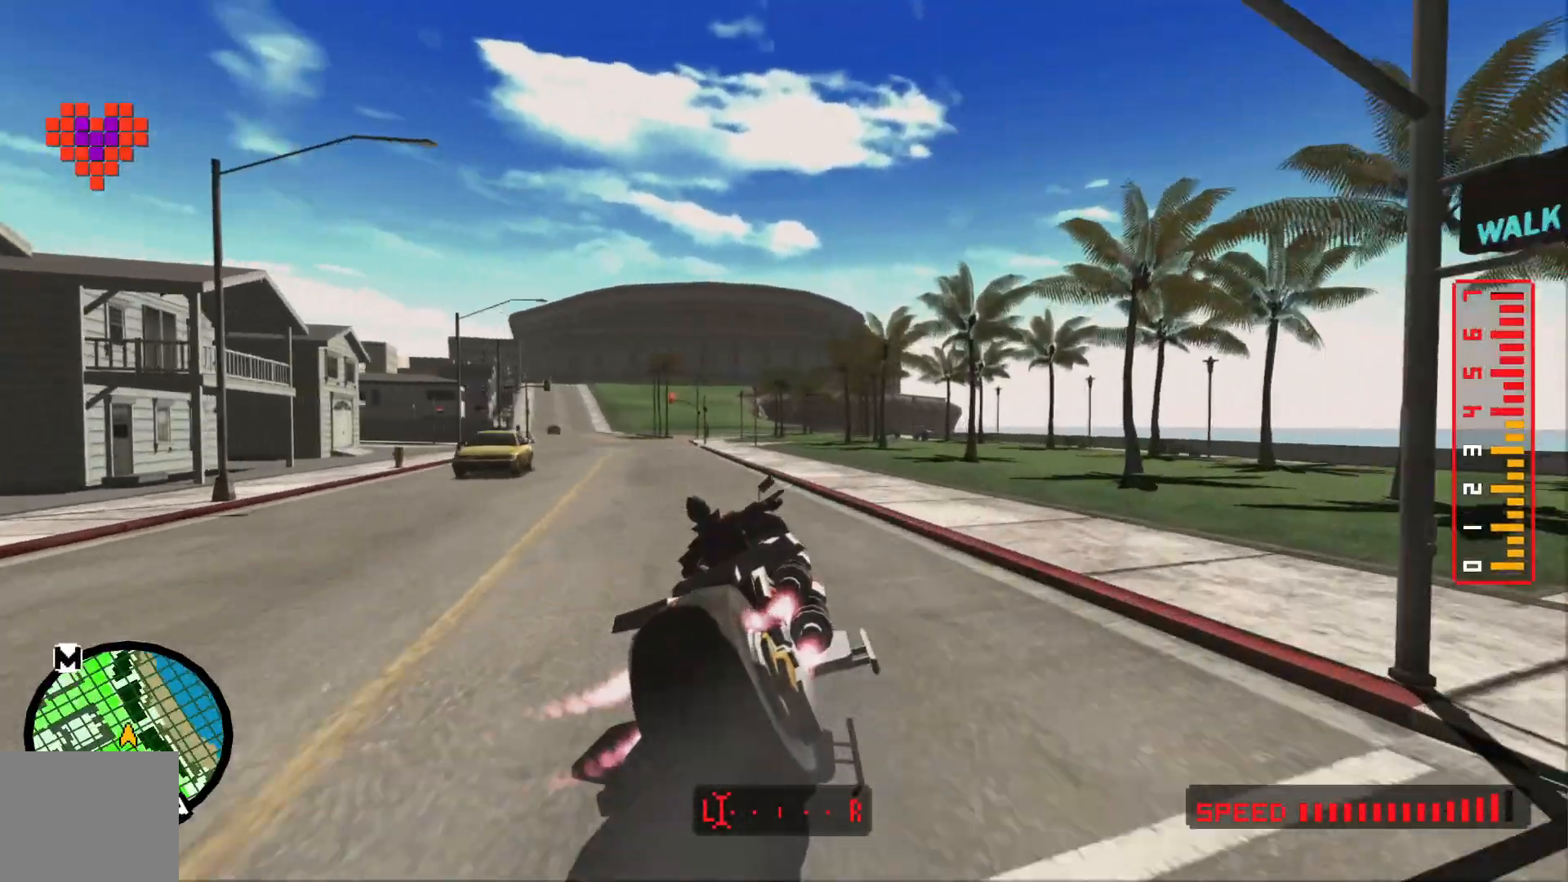
{"dt_ms": 1000, "buttons": [], "left_stick": "center", "right_stick": "center"}
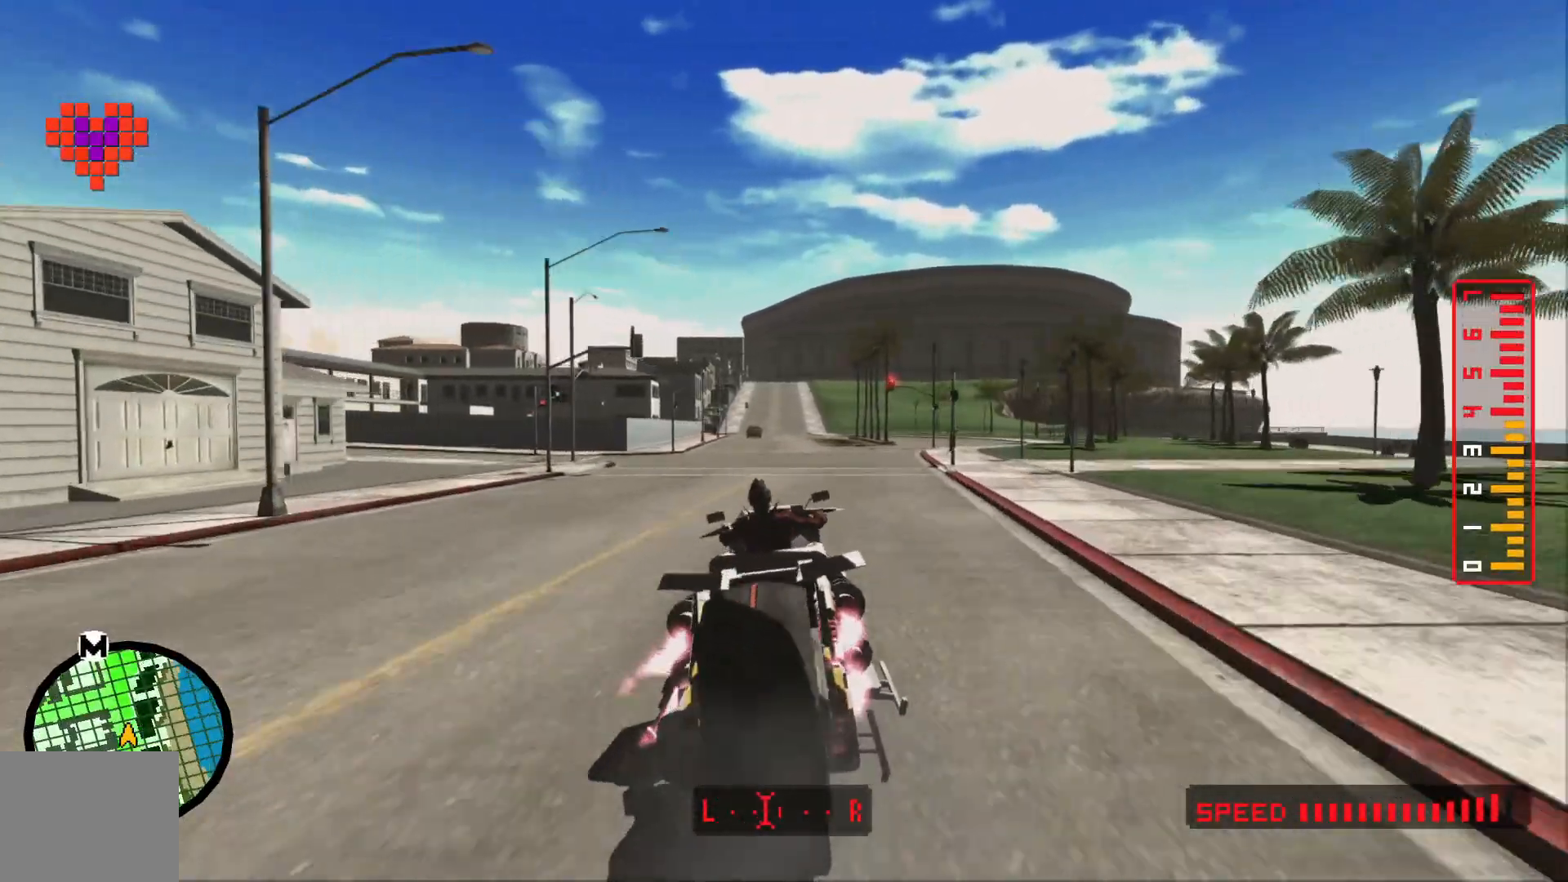
{"dt_ms": 500, "buttons": [], "left_stick": "center", "right_stick": "center", "events": []}
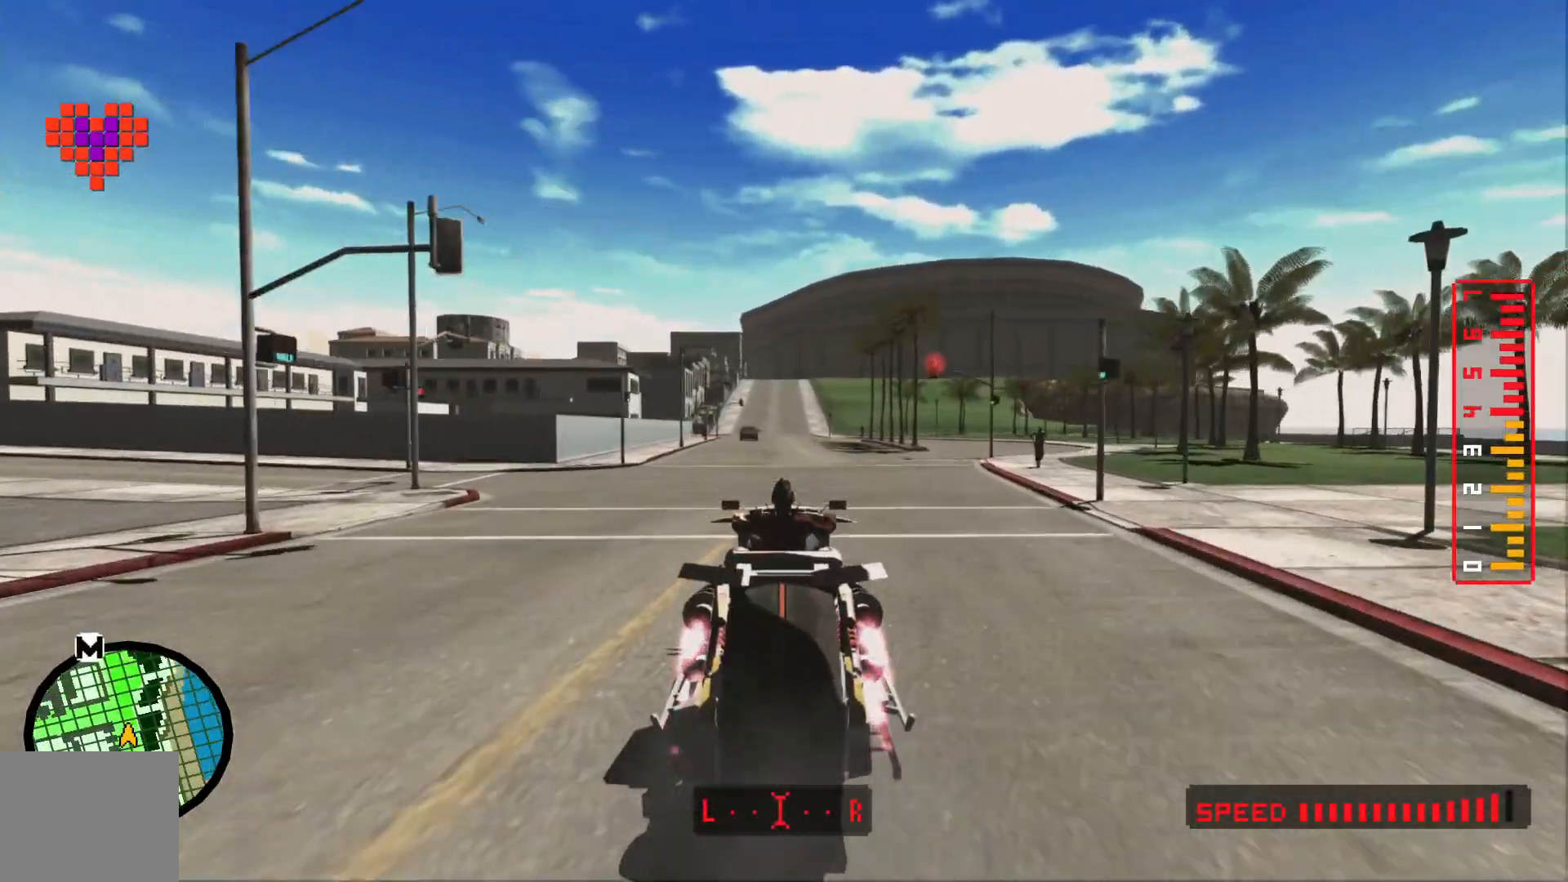
{"dt_ms": 500, "buttons": [], "left_stick": "center", "right_stick": "center", "events": []}